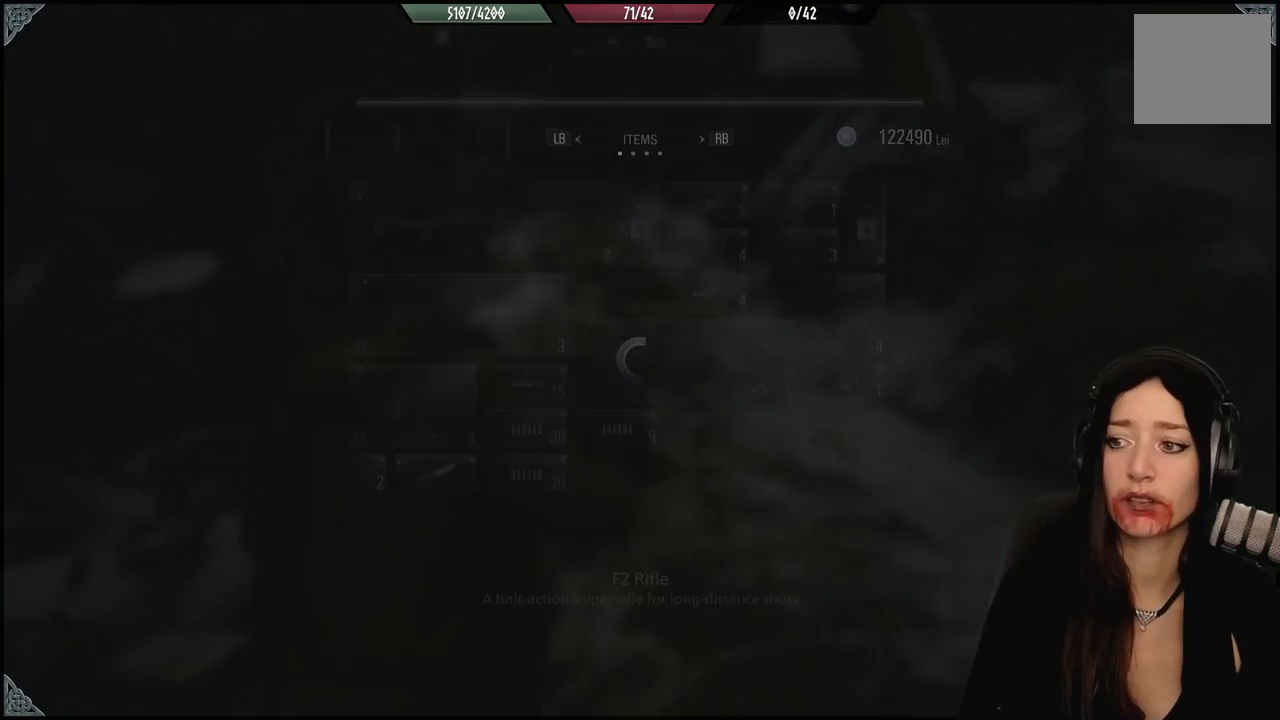
Gameplay with a controller (Xbox layout); each line is a JSON object with the inputs held at the frame after it. "events" lists button and stick changes between this image and that frame as [ms after this image, input, new state], when the widget could be followed in between.
{"buttons": [], "left_stick": "center", "right_stick": "center", "events": []}
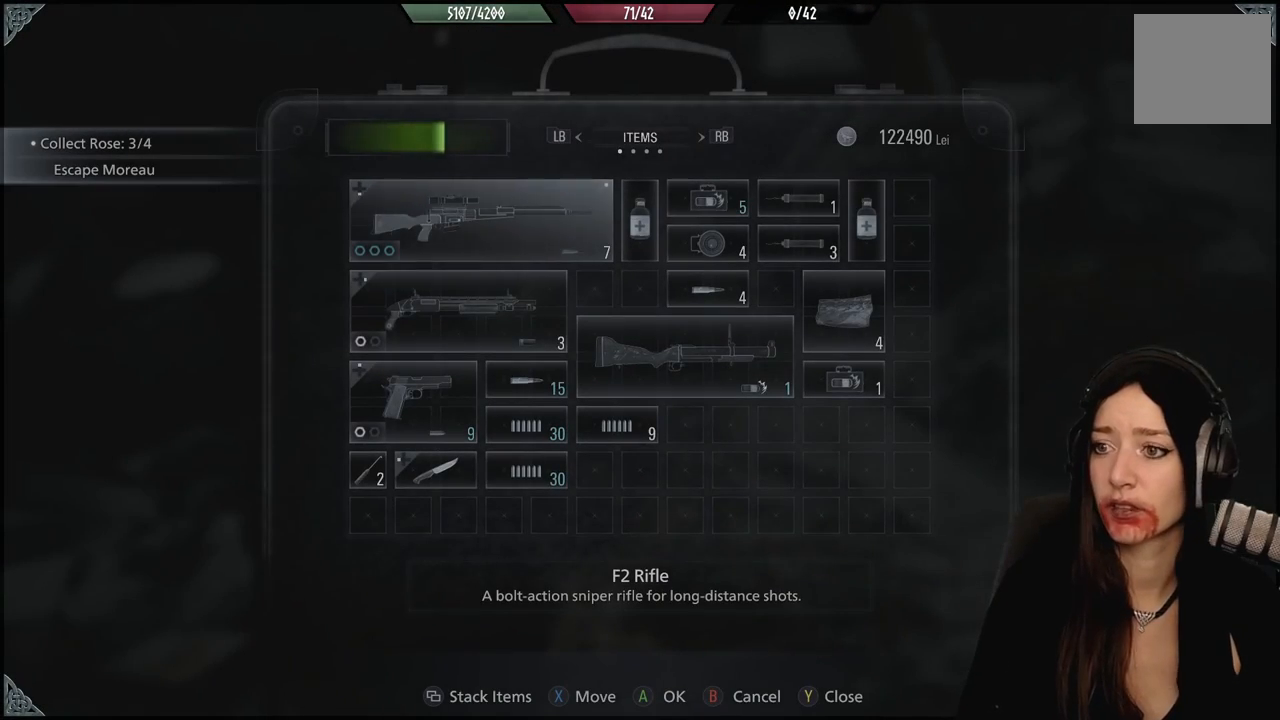
{"buttons": ["L1"], "left_stick": "center", "right_stick": "center", "events": [[300, "L1", "down"], [400, "L1", "up"], [483, "L1", "down"]]}
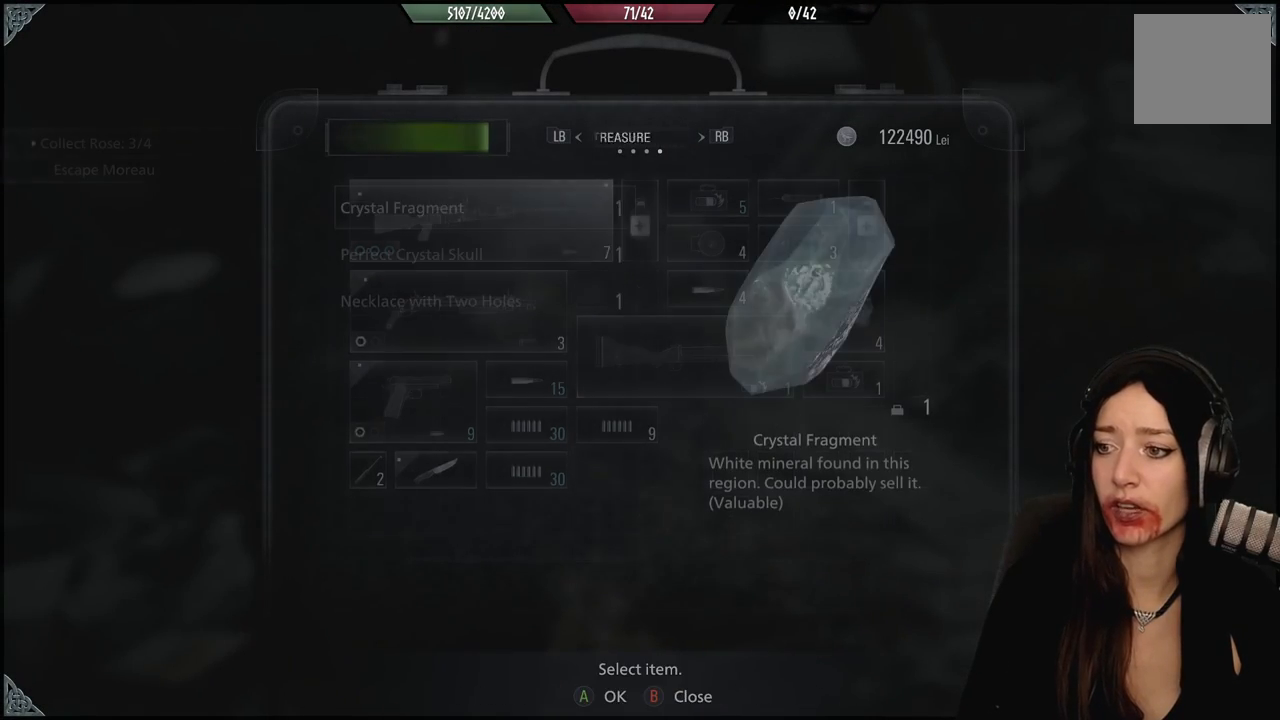
{"buttons": [], "left_stick": "center", "right_stick": "center", "events": [[67, "L1", "up"]]}
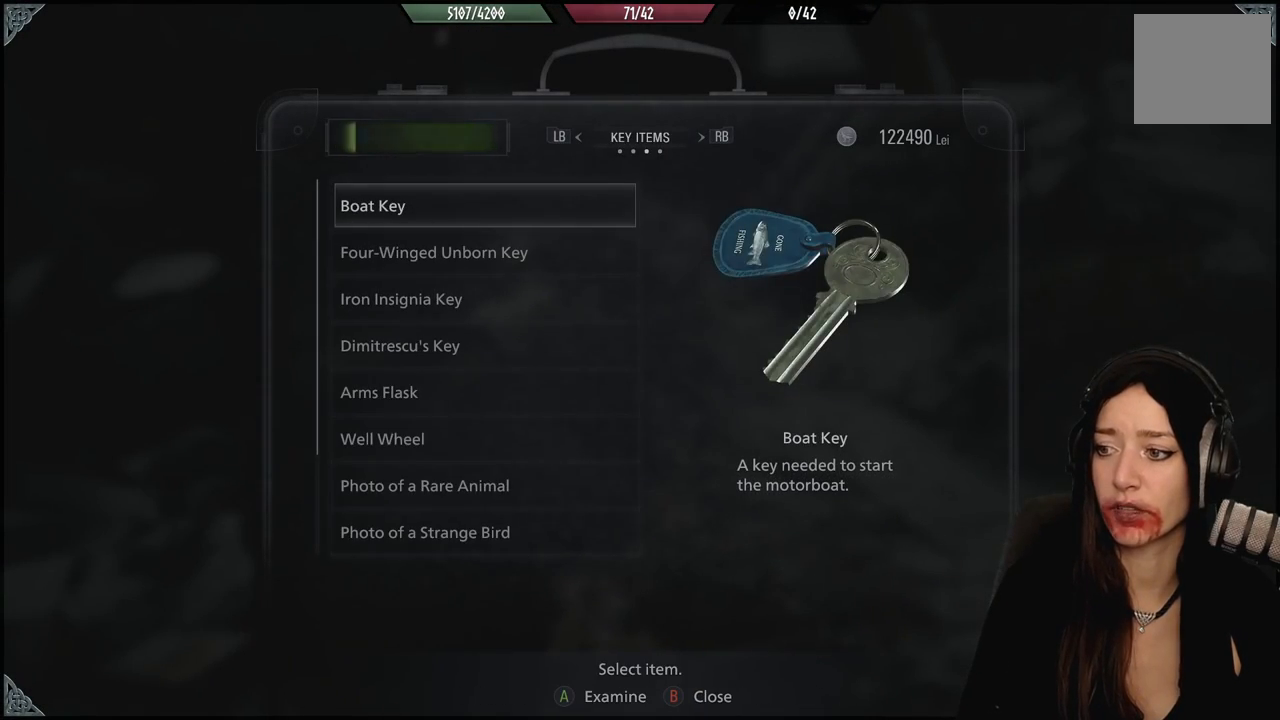
{"buttons": [], "left_stick": "center", "right_stick": "center", "events": [[133, "L1", "down"], [233, "L1", "up"]]}
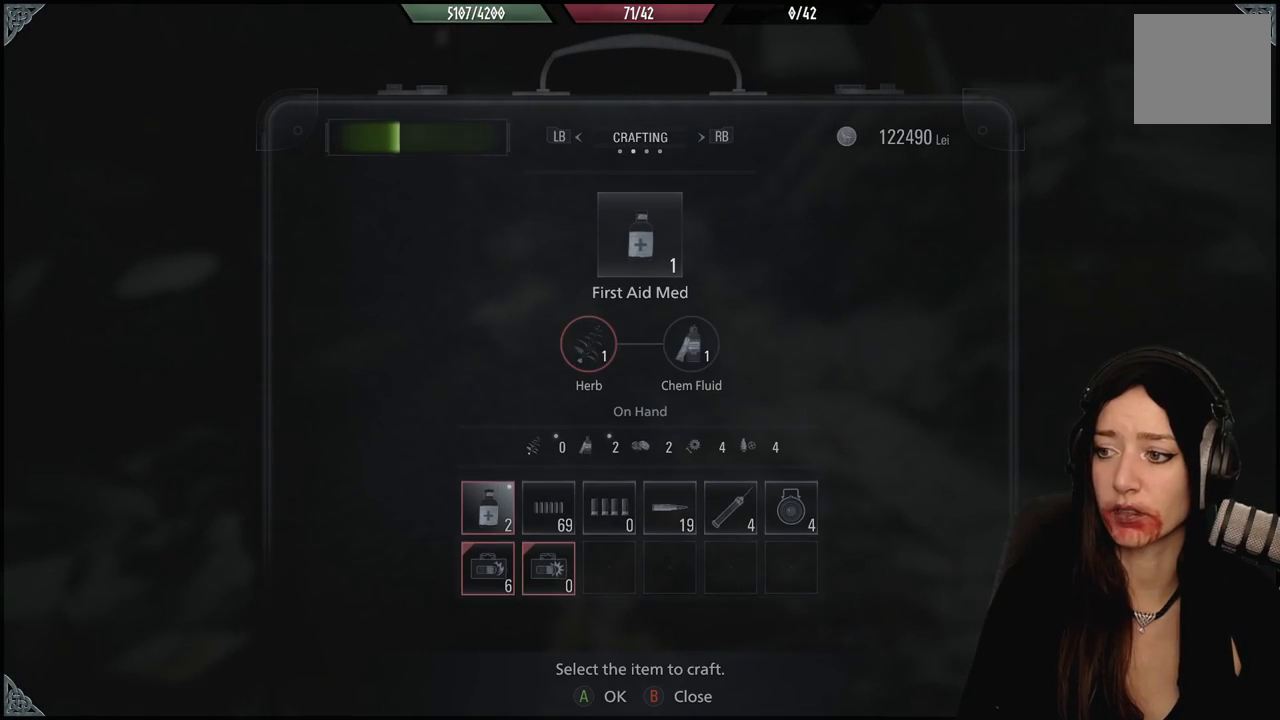
{"buttons": [], "left_stick": "center", "right_stick": "center", "events": []}
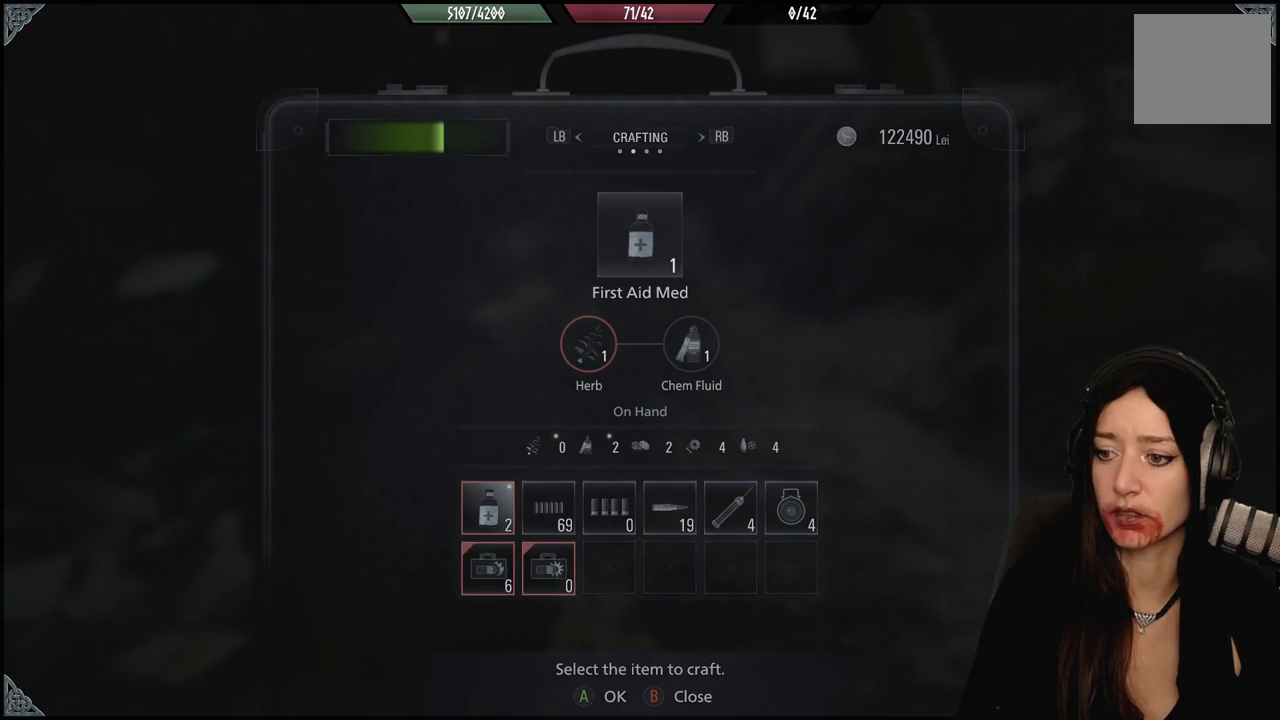
{"buttons": [], "left_stick": "center", "right_stick": "center", "events": []}
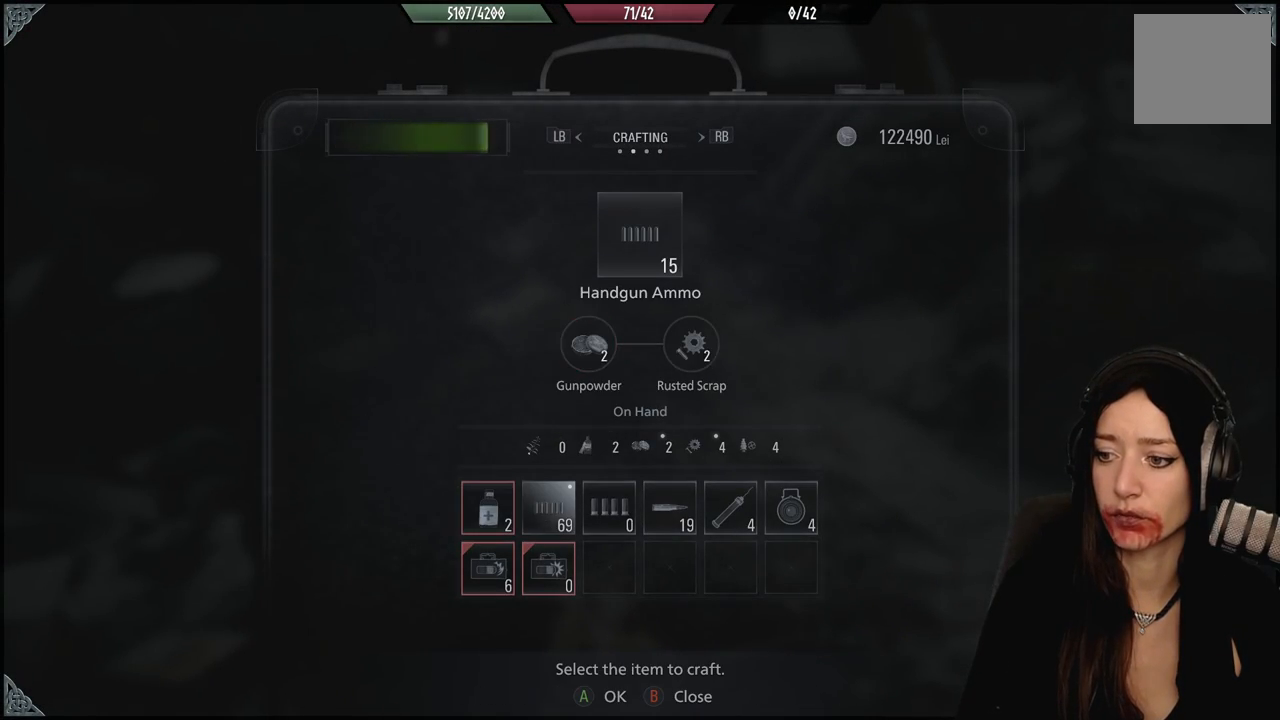
{"buttons": [], "left_stick": "center", "right_stick": "center", "events": []}
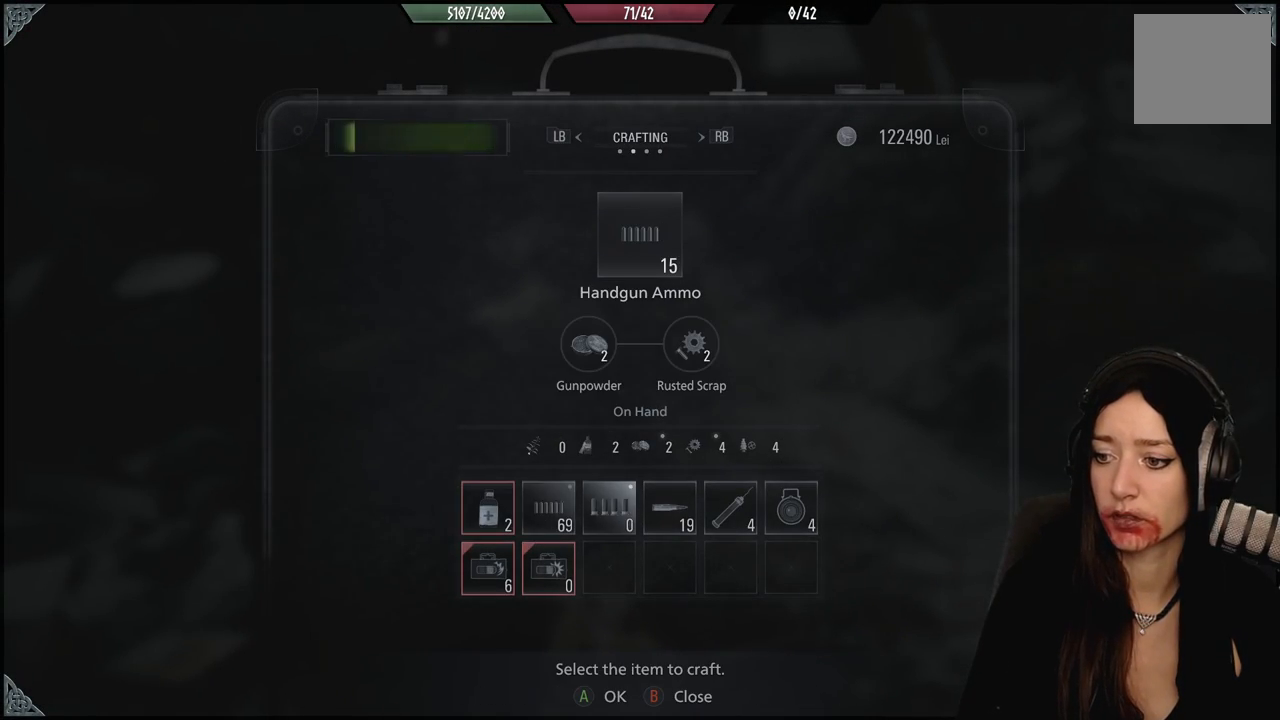
{"buttons": [], "left_stick": "center", "right_stick": "center", "events": []}
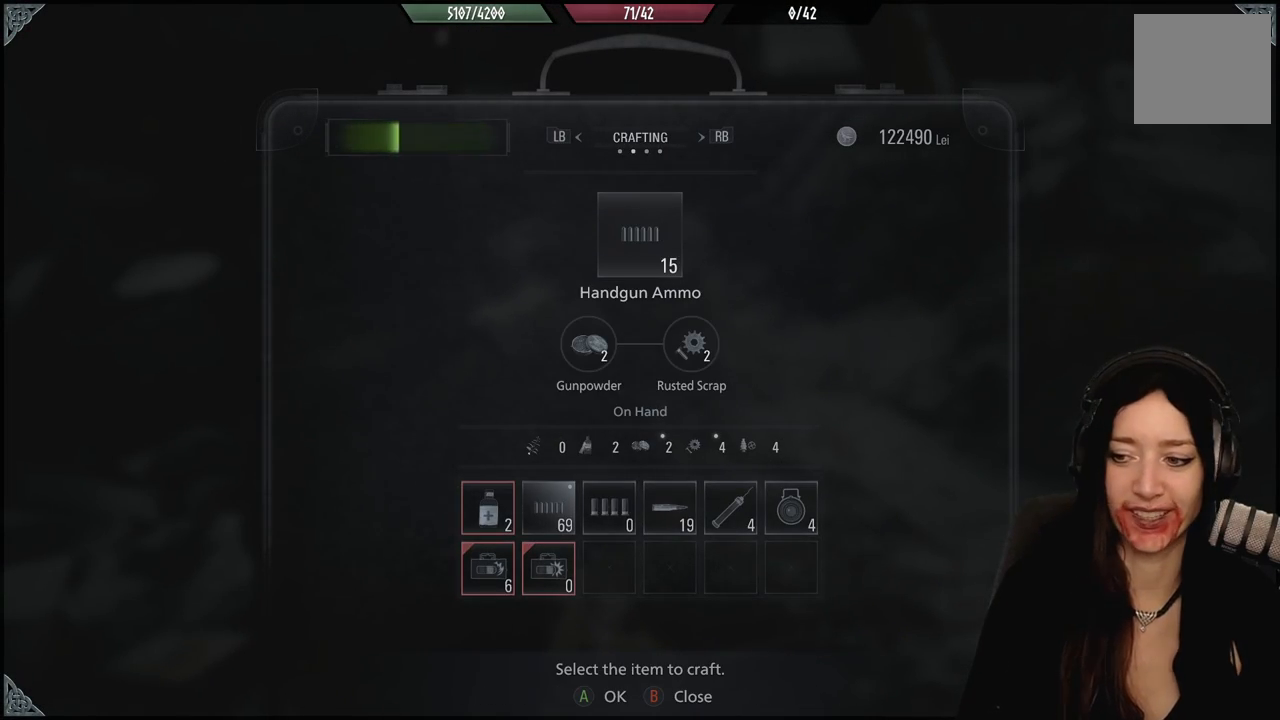
{"buttons": [], "left_stick": "center", "right_stick": "center", "events": []}
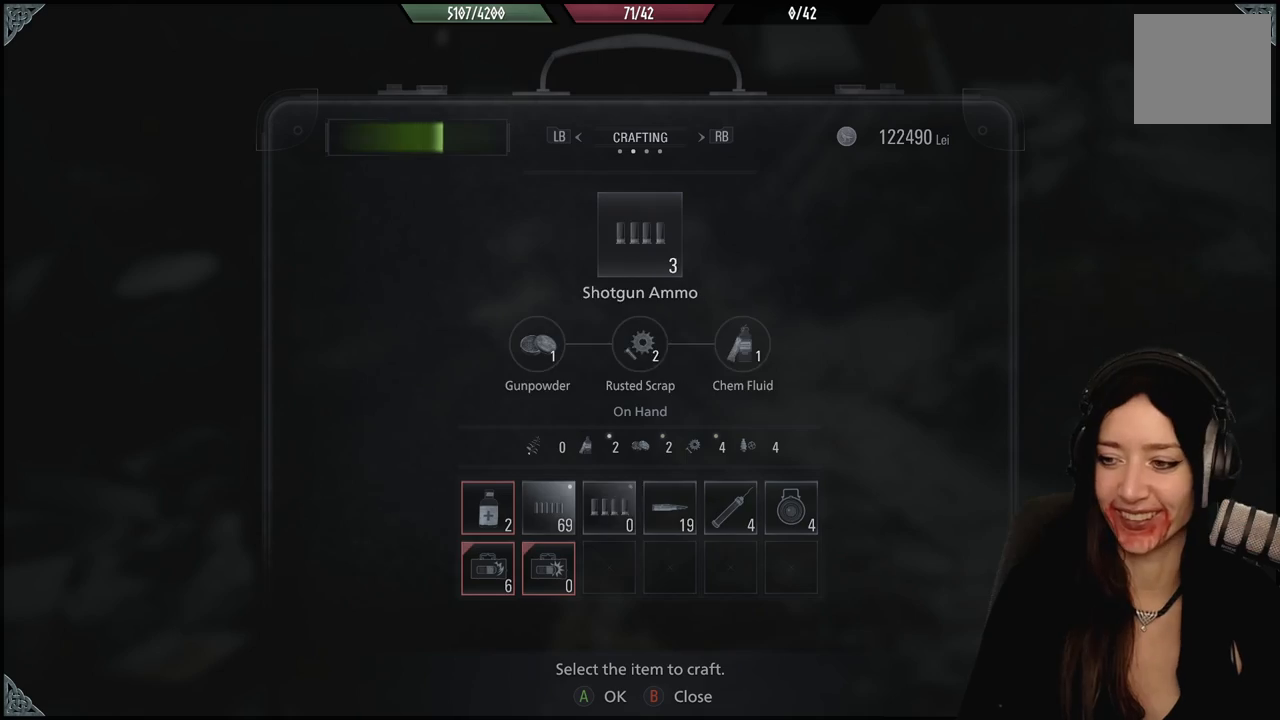
{"buttons": [], "left_stick": "center", "right_stick": "center", "events": []}
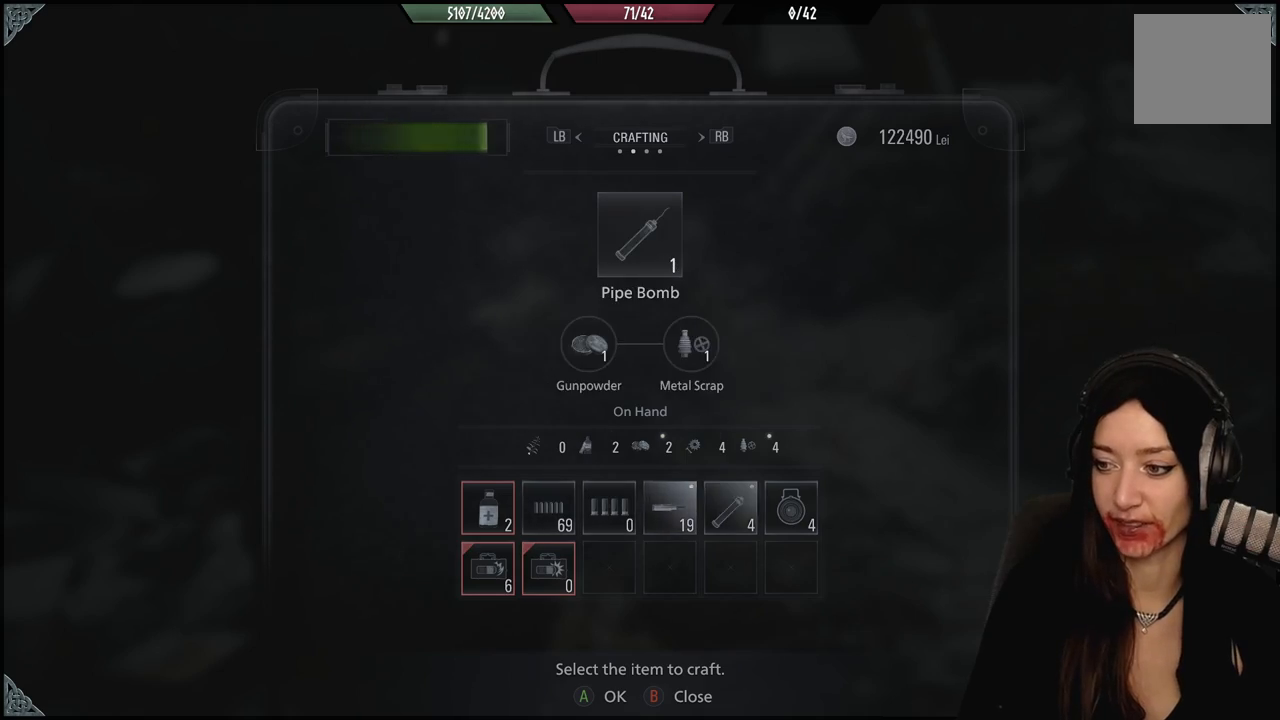
{"buttons": [], "left_stick": "center", "right_stick": "center", "events": []}
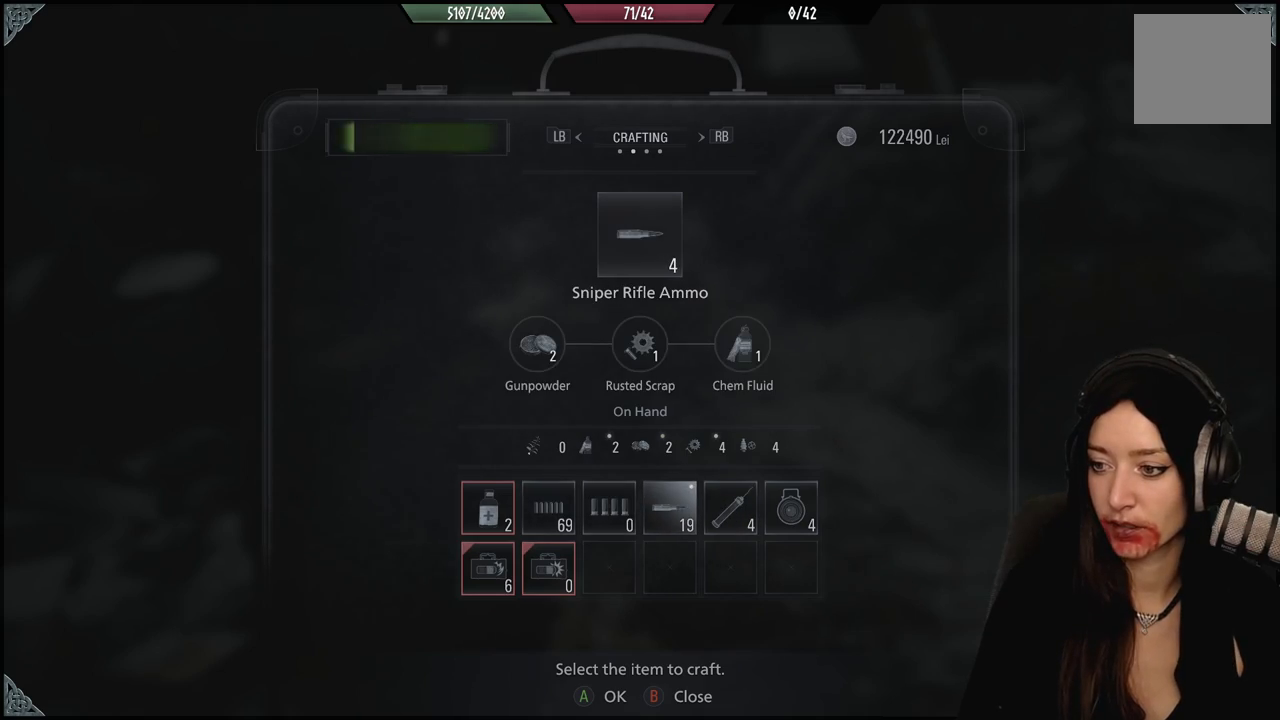
{"buttons": [], "left_stick": "center", "right_stick": "center", "events": []}
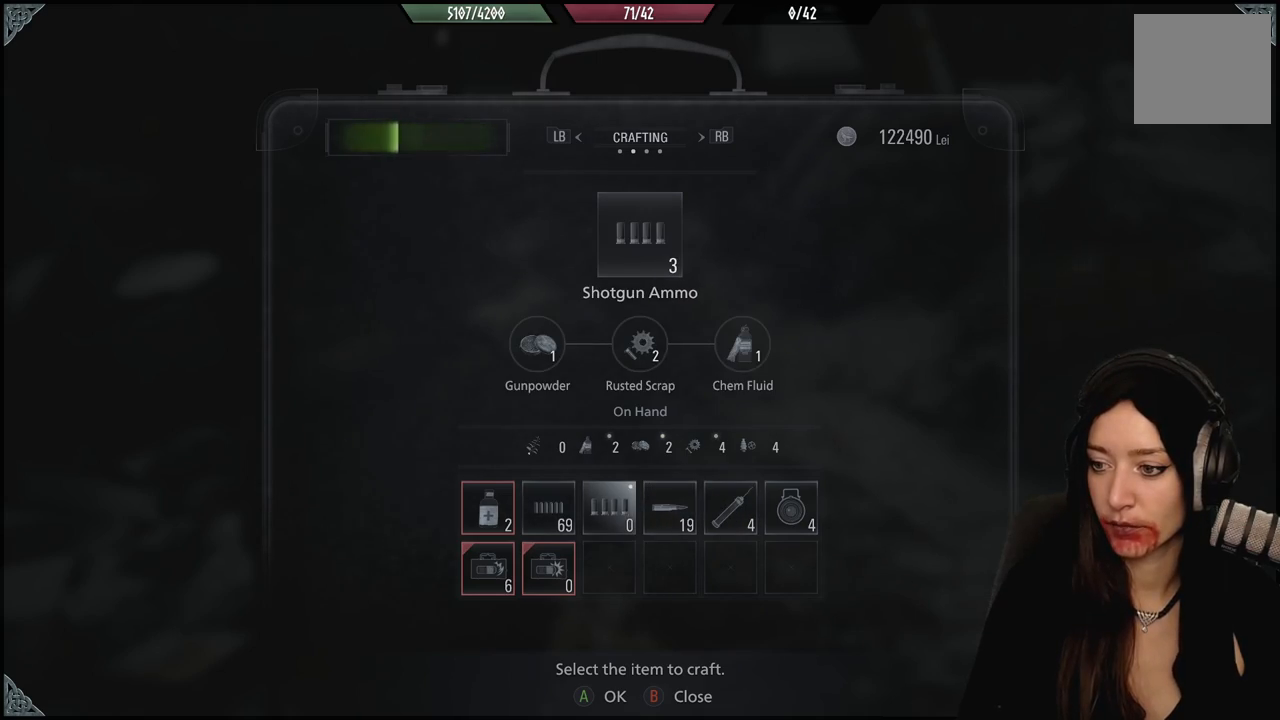
{"buttons": ["A"], "left_stick": "center", "right_stick": "center", "events": [[100, "A", "down"]]}
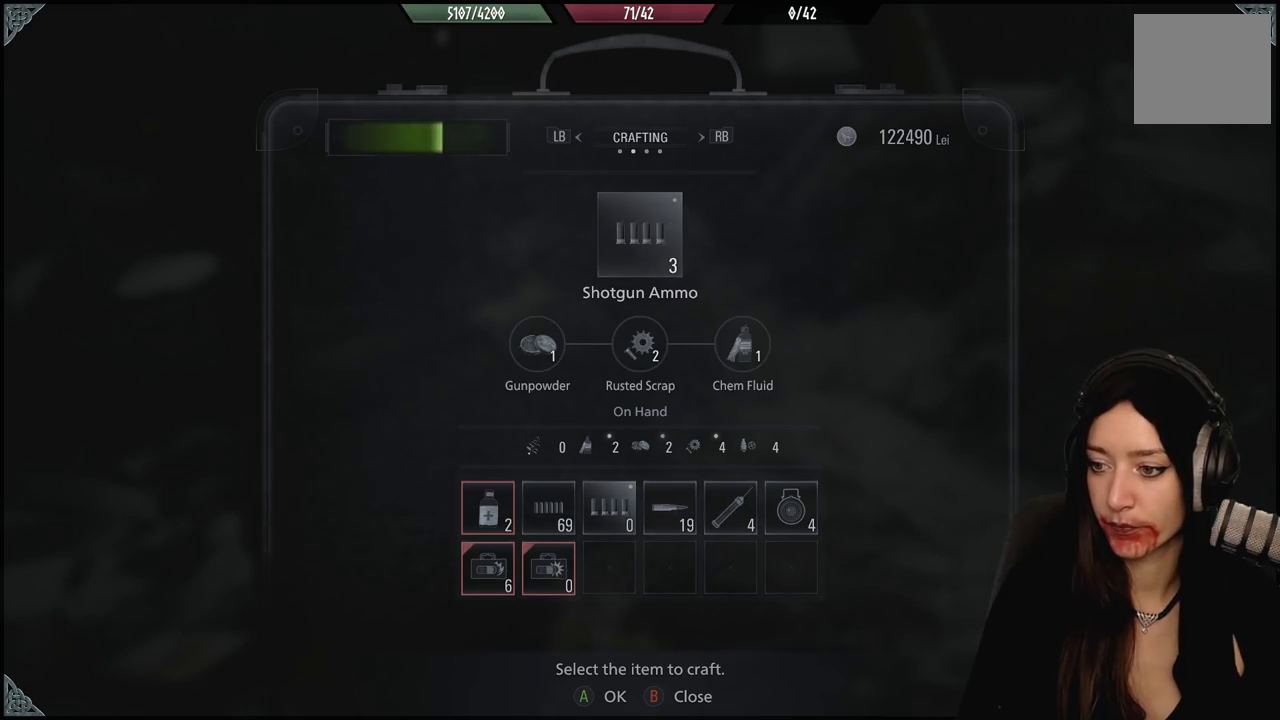
{"buttons": [], "left_stick": "center", "right_stick": "center", "events": [[433, "A", "up"]]}
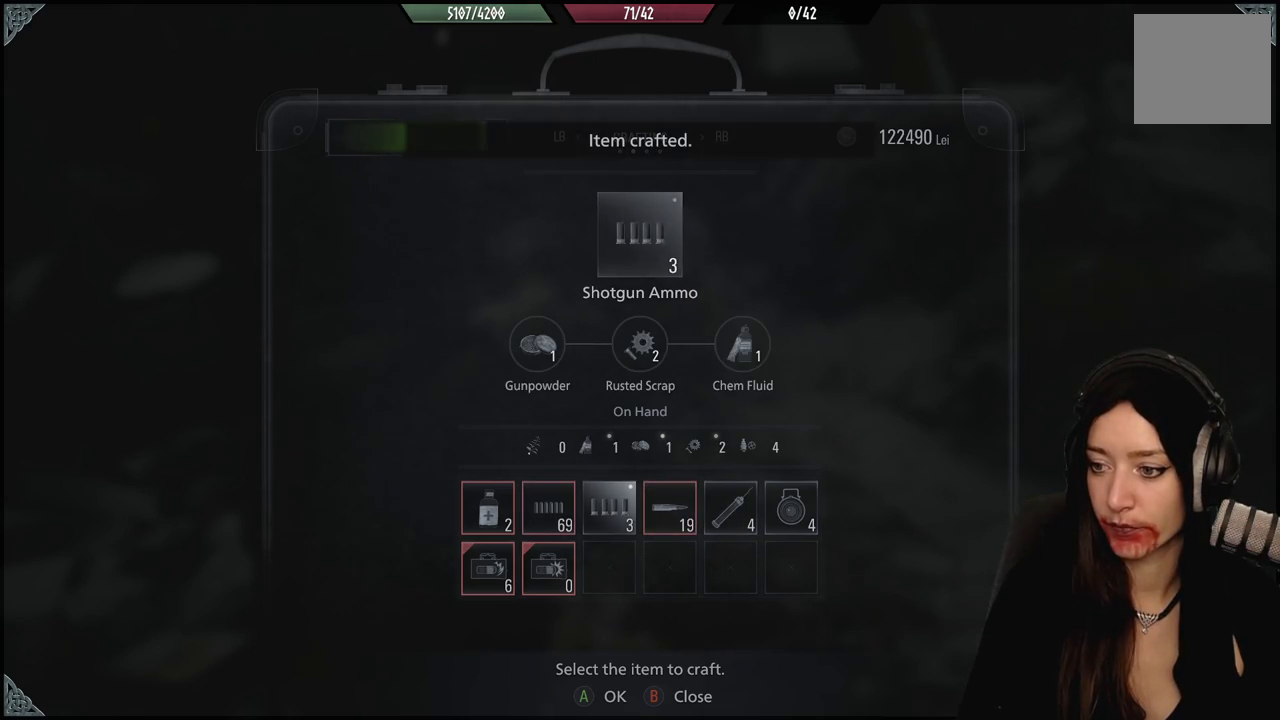
{"buttons": [], "left_stick": "center", "right_stick": "center", "events": []}
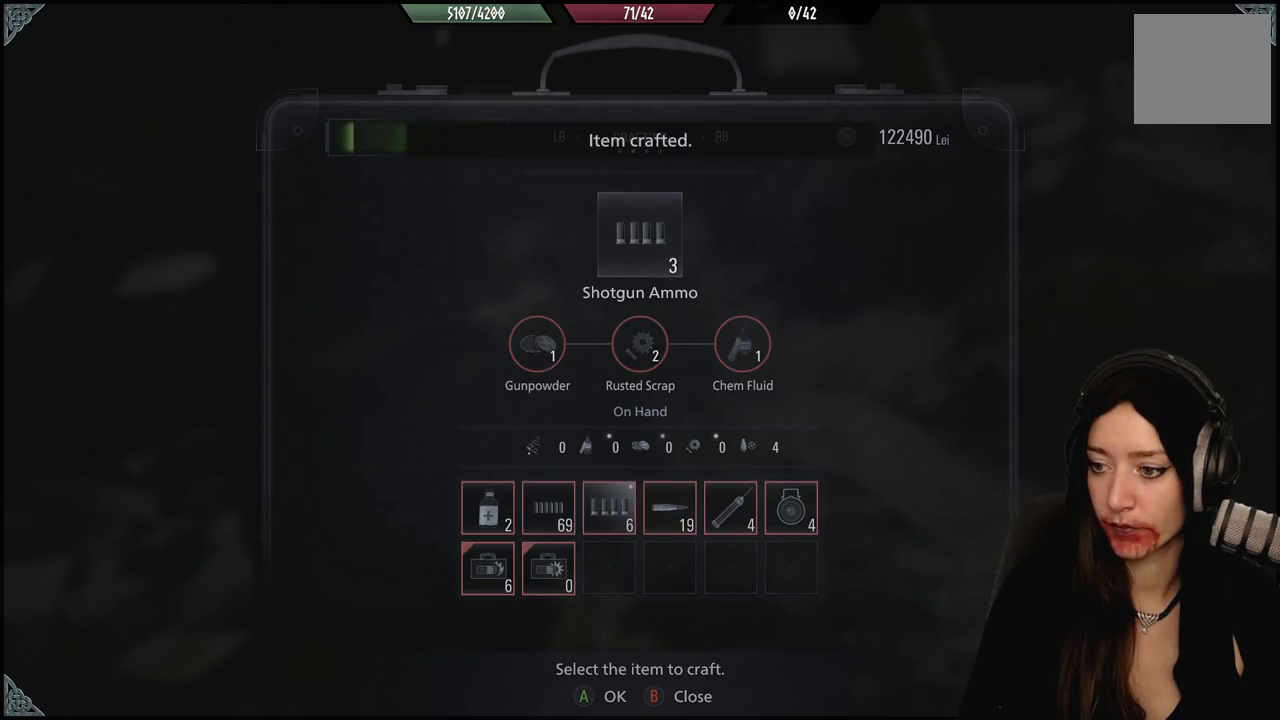
{"buttons": [], "left_stick": "center", "right_stick": "center", "events": [[317, "B", "down"], [450, "B", "up"]]}
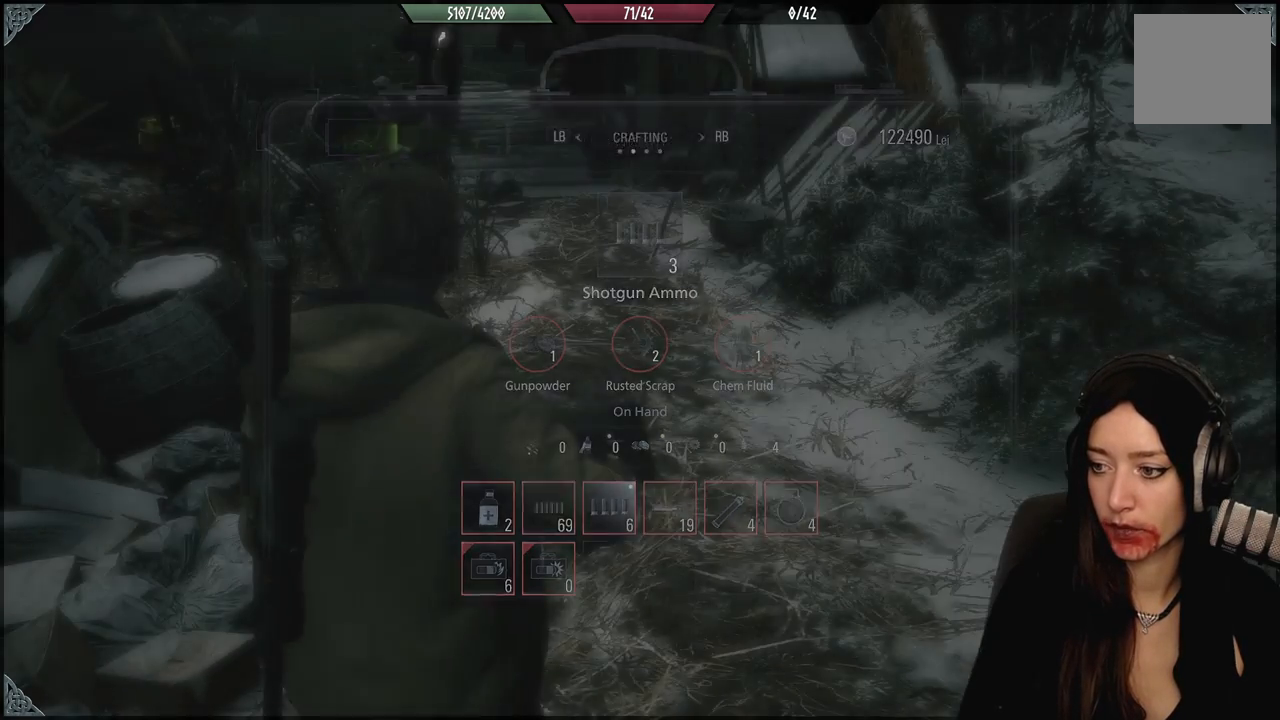
{"buttons": ["L2"], "left_stick": "center", "right_stick": "center", "events": [[350, "L2", "down"]]}
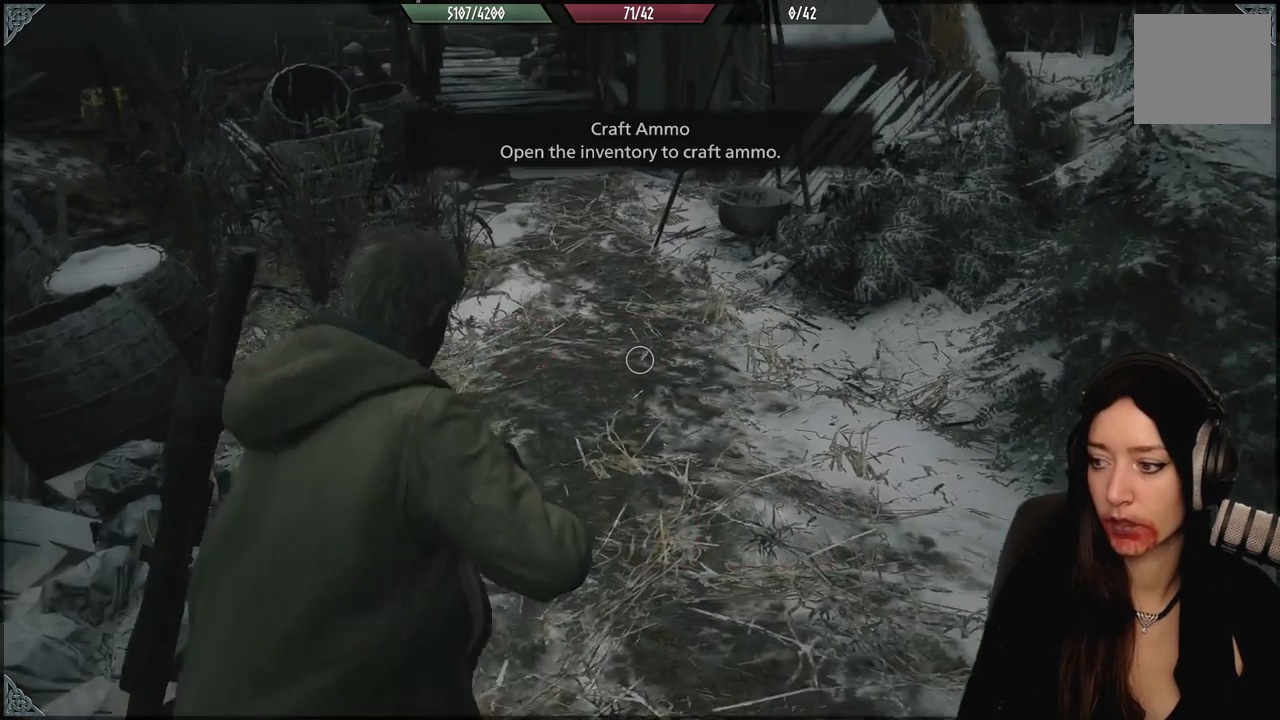
{"buttons": [], "left_stick": "center", "right_stick": "center", "events": [[17, "X", "down"], [133, "X", "up"], [217, "L2", "up"], [217, "X", "down"], [300, "L2", "down"], [317, "X", "up"], [483, "L2", "up"]]}
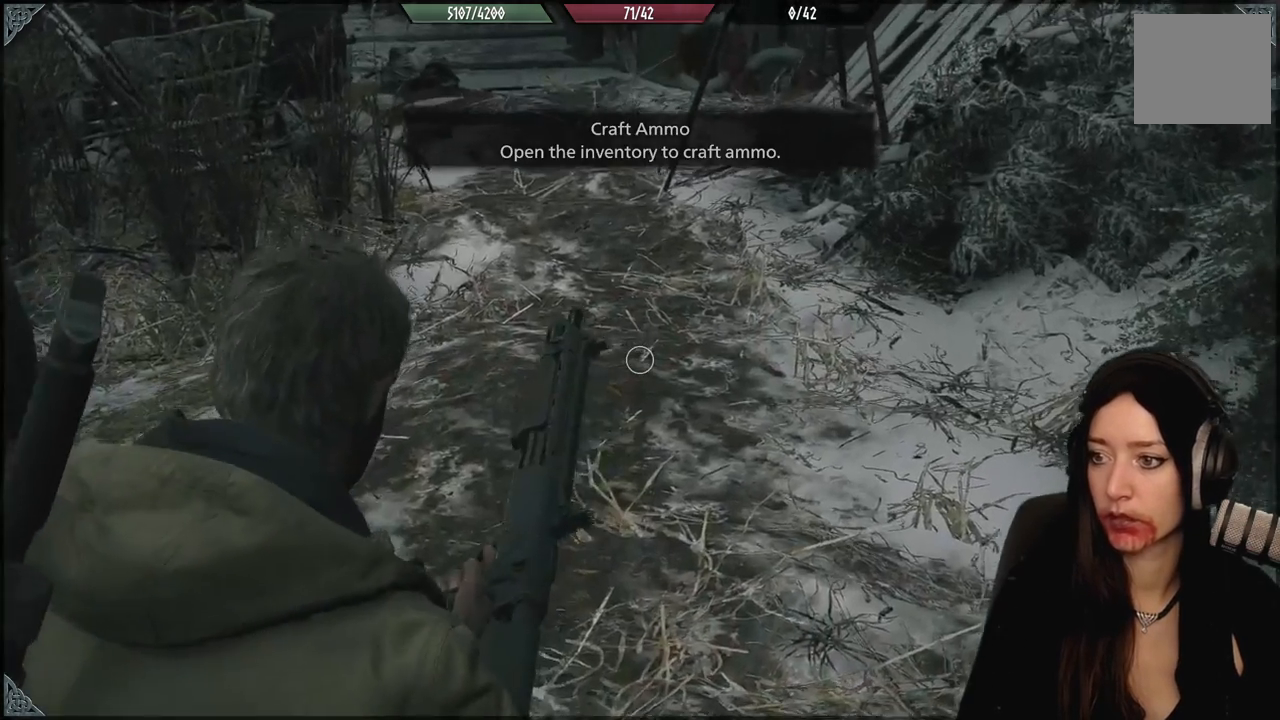
{"buttons": [], "left_stick": "up", "right_stick": "center", "events": [[150, "right_stick", "up"], [333, "left_stick", "up"], [333, "right_stick", "center"]]}
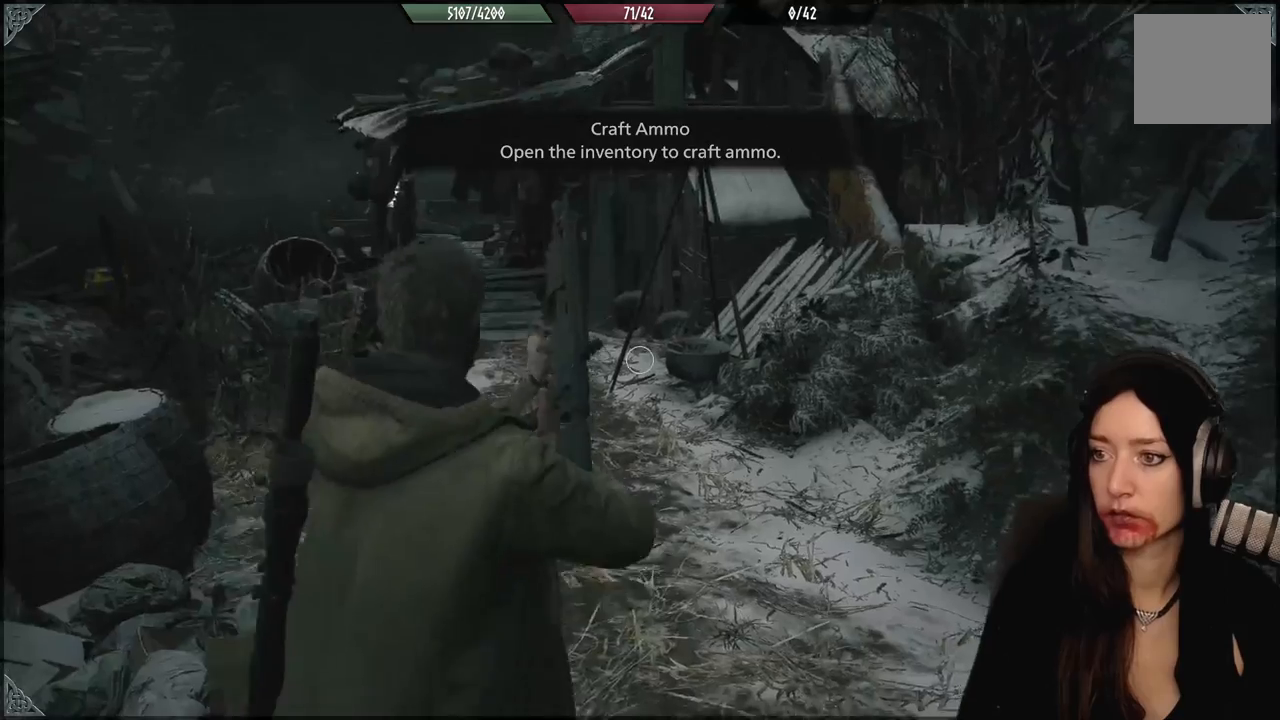
{"buttons": [], "left_stick": "up-right", "right_stick": "right", "events": [[383, "right_stick", "right"], [400, "left_stick", "up-right"]]}
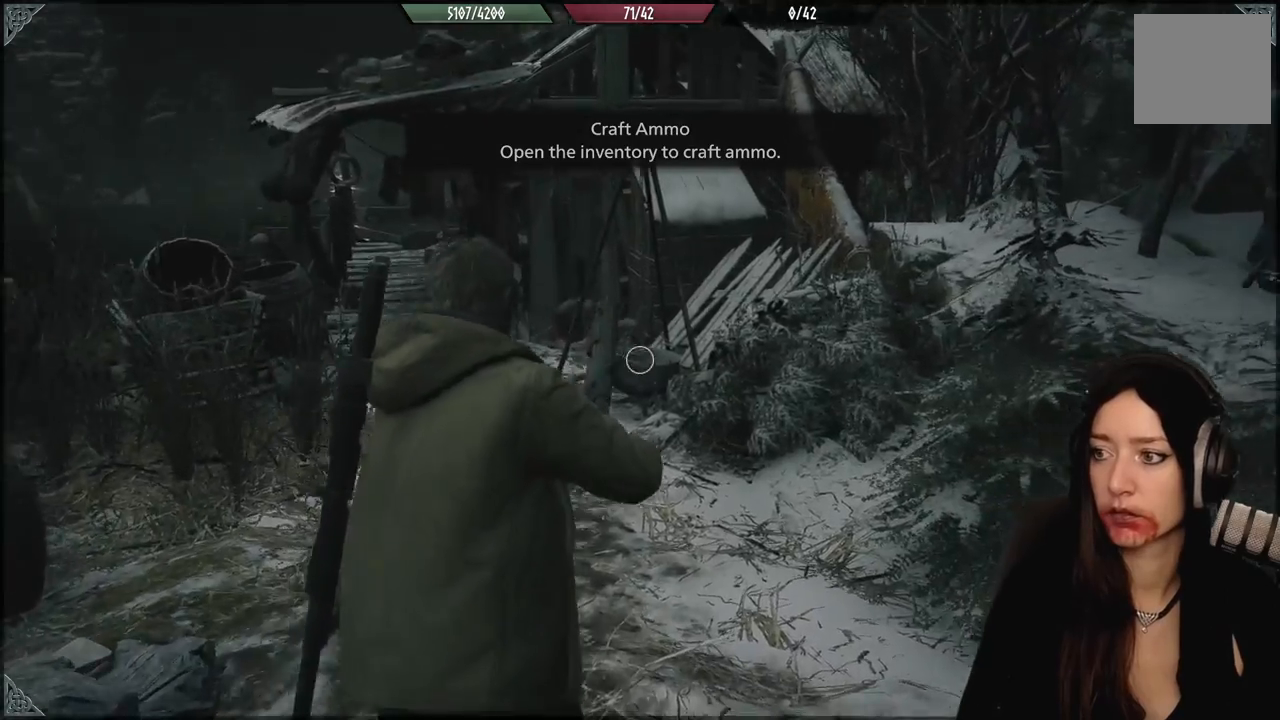
{"buttons": [], "left_stick": "up-left", "right_stick": "center", "events": [[150, "left_stick", "up"], [250, "left_stick", "up-left"], [250, "right_stick", "center"]]}
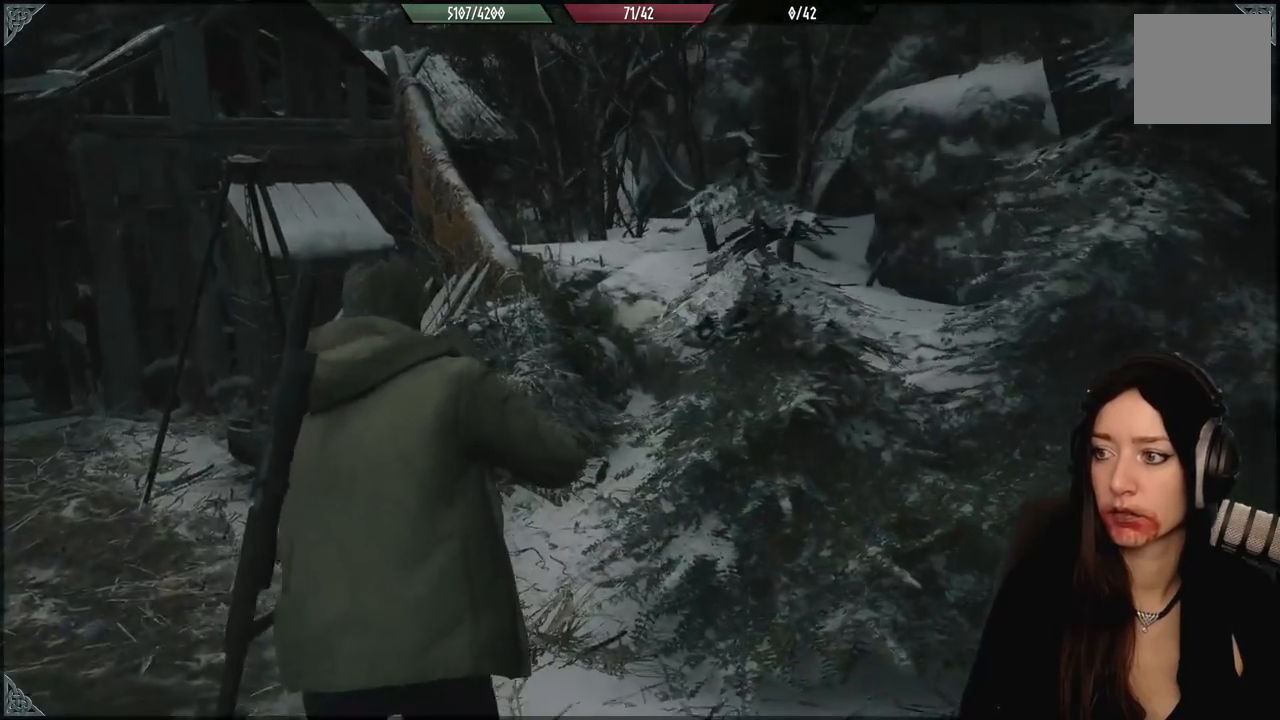
{"buttons": [], "left_stick": "up", "right_stick": "left", "events": [[17, "right_stick", "down-left"], [233, "right_stick", "left"], [417, "left_stick", "up"]]}
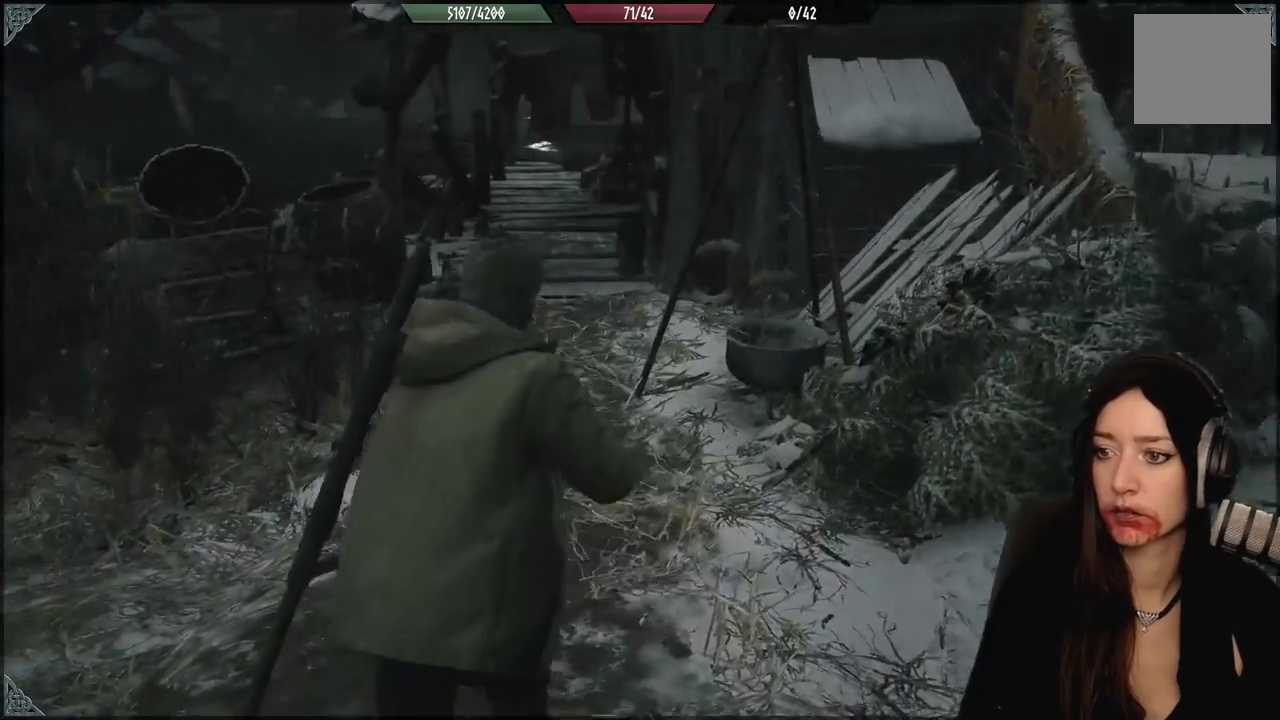
{"buttons": [], "left_stick": "up", "right_stick": "center", "events": [[233, "right_stick", "center"]]}